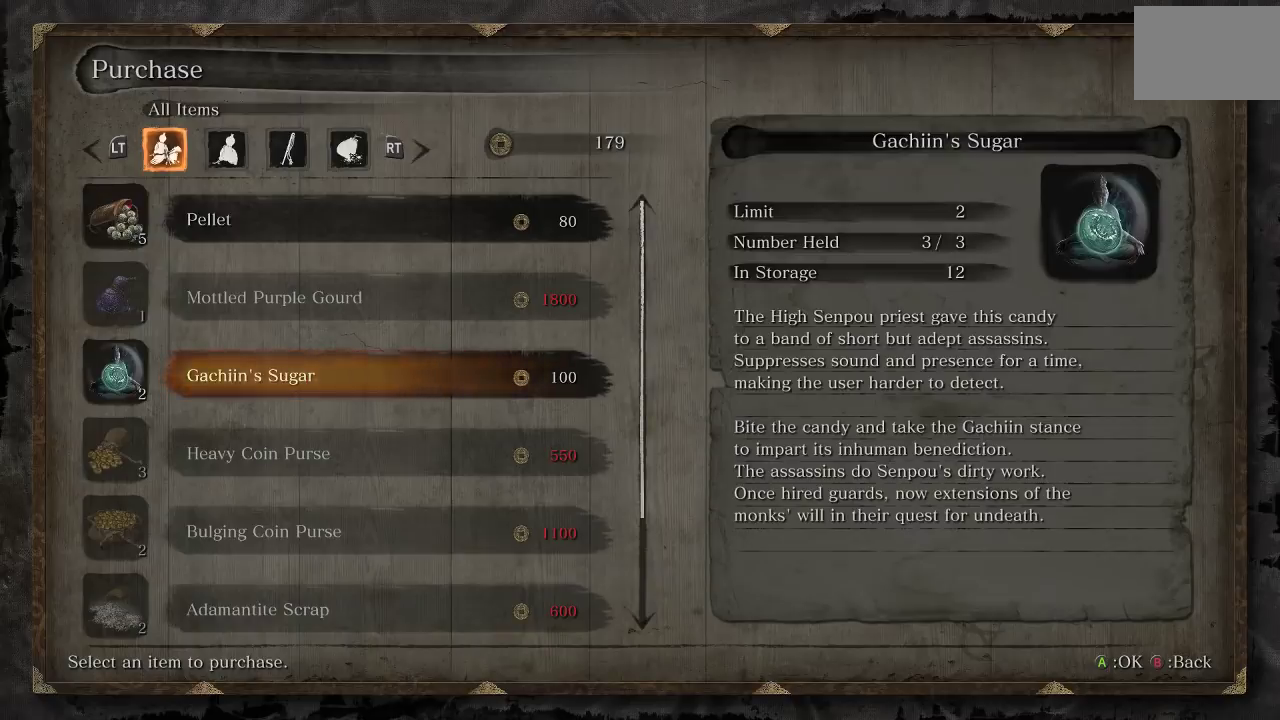
Gameplay with a controller (Xbox layout); each line is a JSON object with the inputs held at the frame after it. "events" lists button and stick changes between this image and that frame as [ms after this image, input, new state], when the widget could be followed in between. Not read: L2 R2.
{"buttons": ["DPAD_DOWN"], "left_stick": "center", "right_stick": "center", "events": [[67, "DPAD_DOWN", "down"], [167, "DPAD_DOWN", "up"], [267, "DPAD_DOWN", "down"], [383, "DPAD_DOWN", "up"], [433, "DPAD_DOWN", "down"]]}
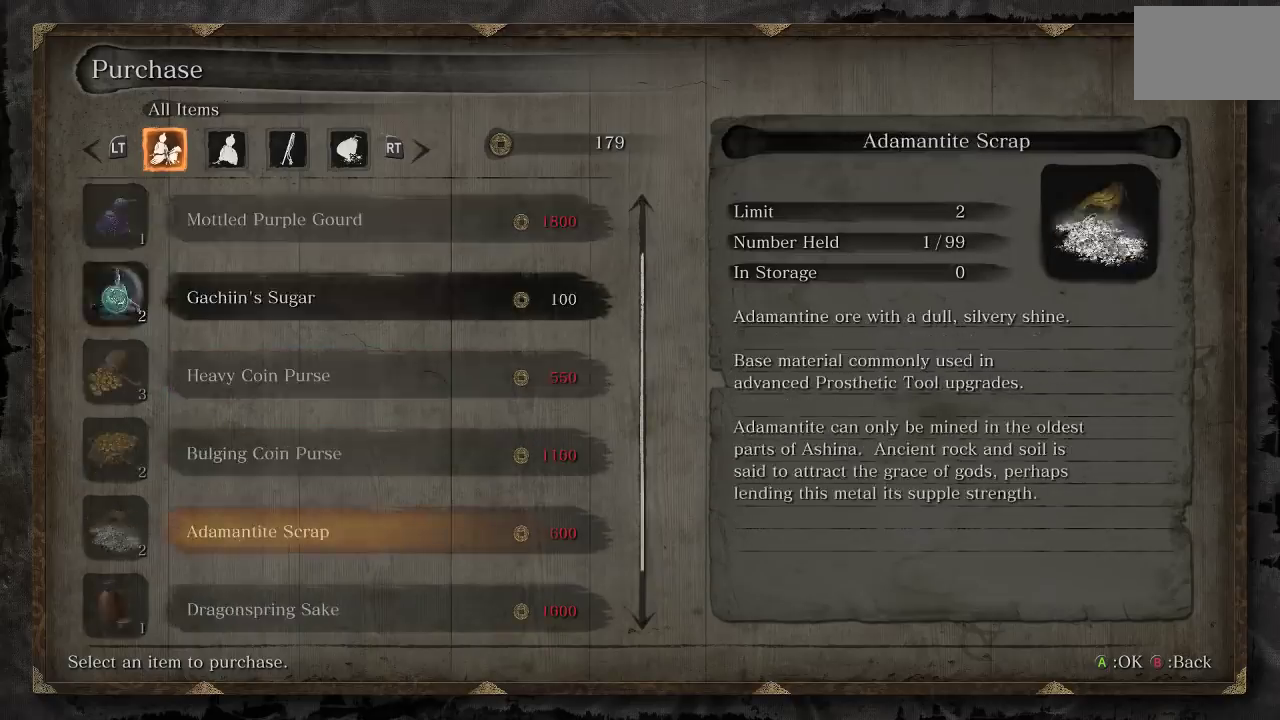
{"buttons": ["DPAD_DOWN"], "left_stick": "center", "right_stick": "center", "events": [[50, "DPAD_DOWN", "up"], [150, "DPAD_DOWN", "down"], [217, "DPAD_DOWN", "up"], [283, "DPAD_DOWN", "down"], [383, "DPAD_DOWN", "up"], [450, "DPAD_DOWN", "down"]]}
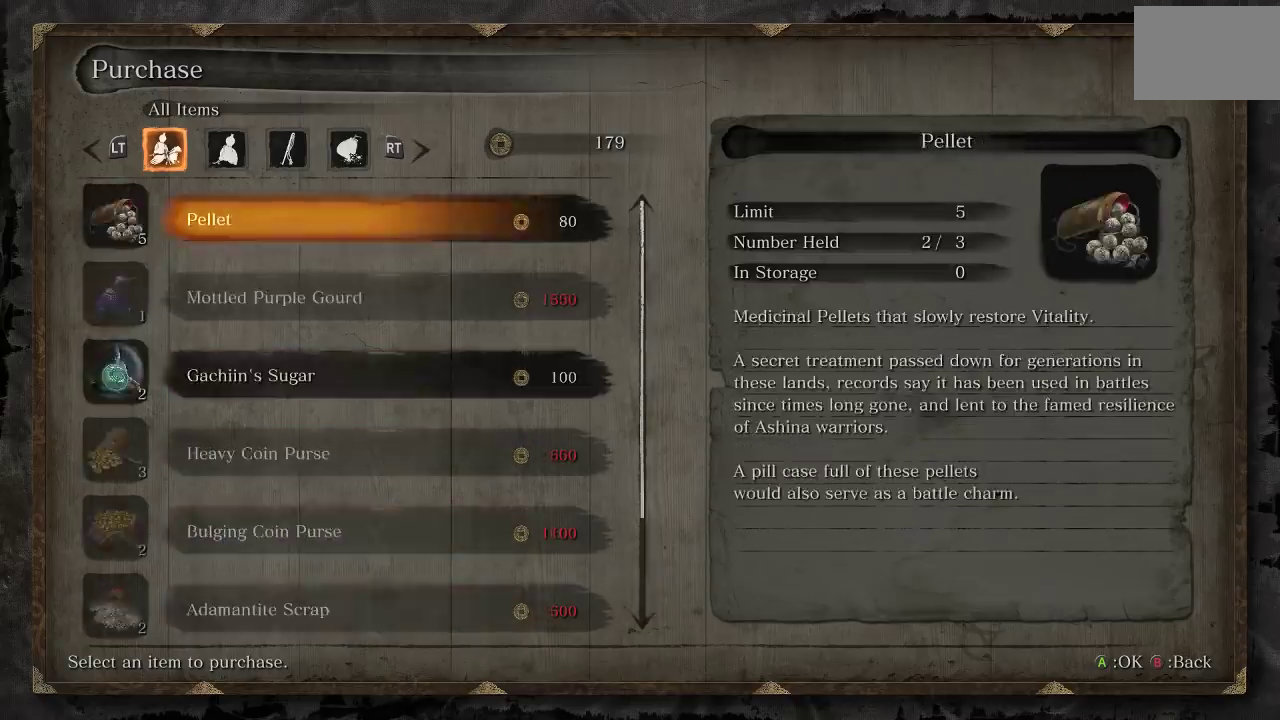
{"buttons": [], "left_stick": "center", "right_stick": "center", "events": [[67, "DPAD_DOWN", "up"], [133, "DPAD_DOWN", "down"], [250, "DPAD_DOWN", "up"]]}
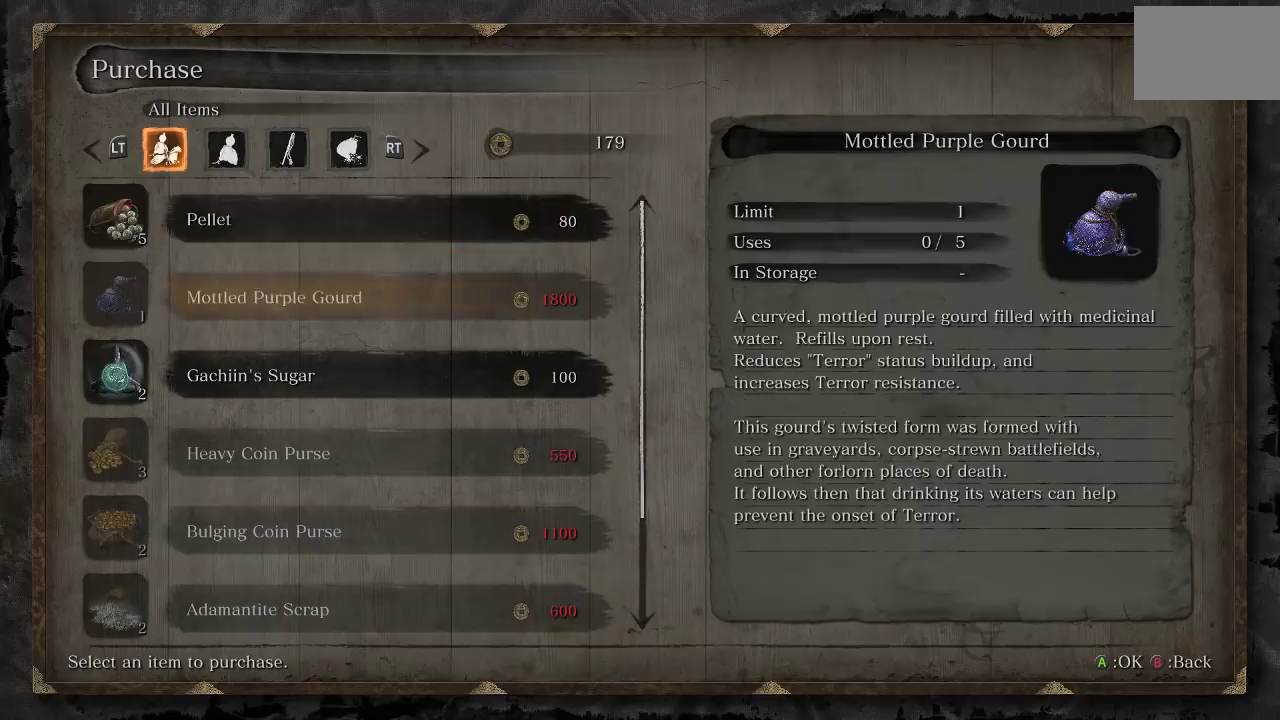
{"buttons": ["R1"], "left_stick": "center", "right_stick": "center", "events": [[67, "DPAD_RIGHT", "down"], [183, "DPAD_RIGHT", "up"], [500, "R1", "down"]]}
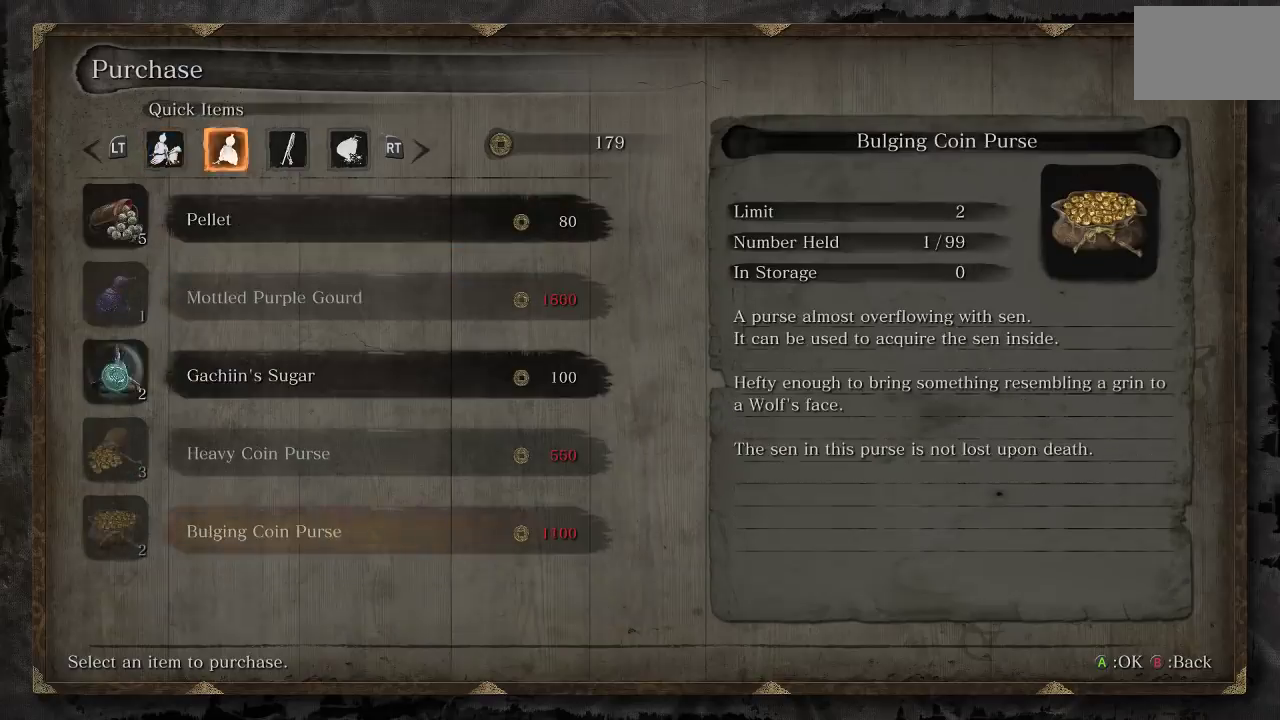
{"buttons": [], "left_stick": "center", "right_stick": "center", "events": [[150, "R1", "up"]]}
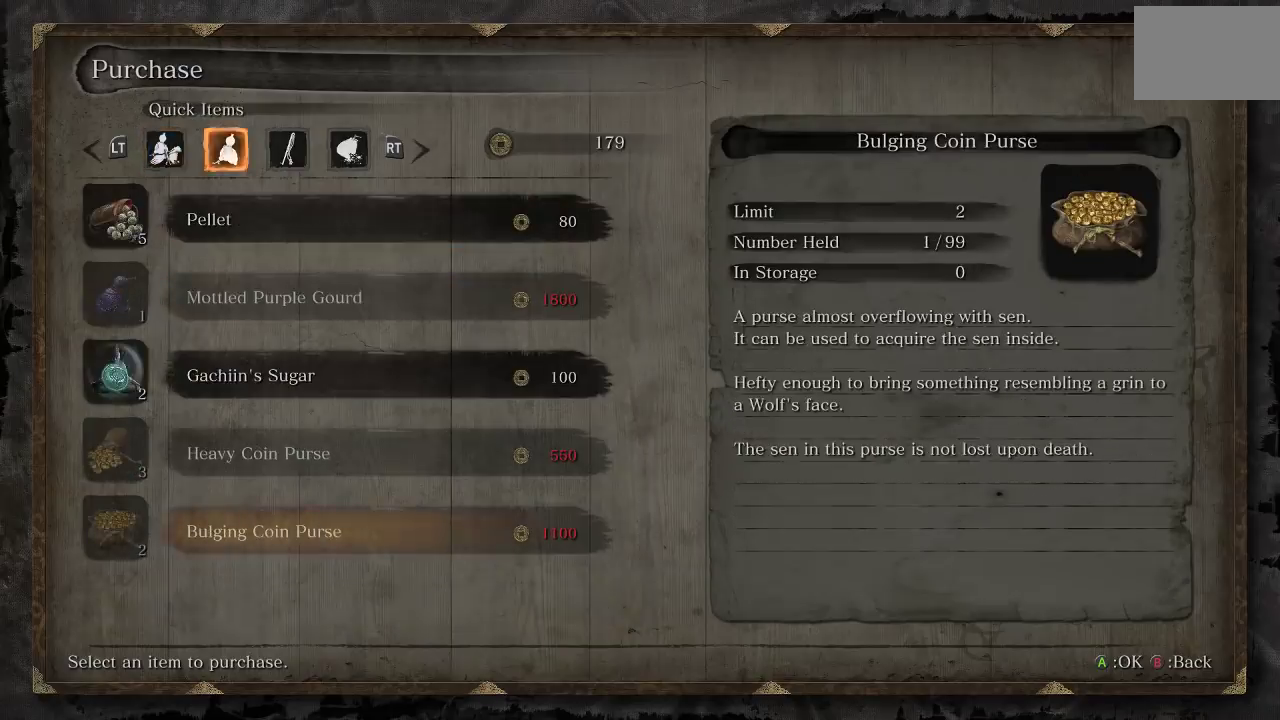
{"buttons": ["R1"], "left_stick": "center", "right_stick": "center", "events": [[400, "R1", "down"]]}
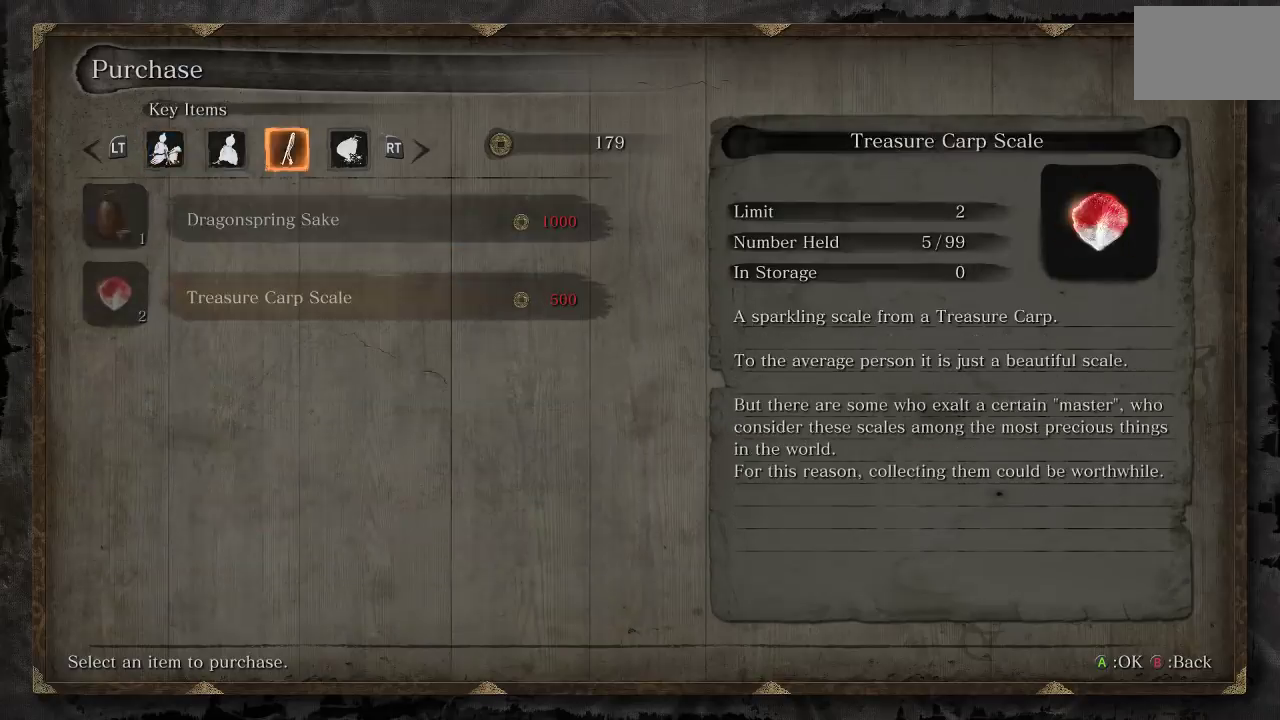
{"buttons": ["R1"], "left_stick": "center", "right_stick": "center", "events": [[100, "R1", "up"], [433, "R1", "down"]]}
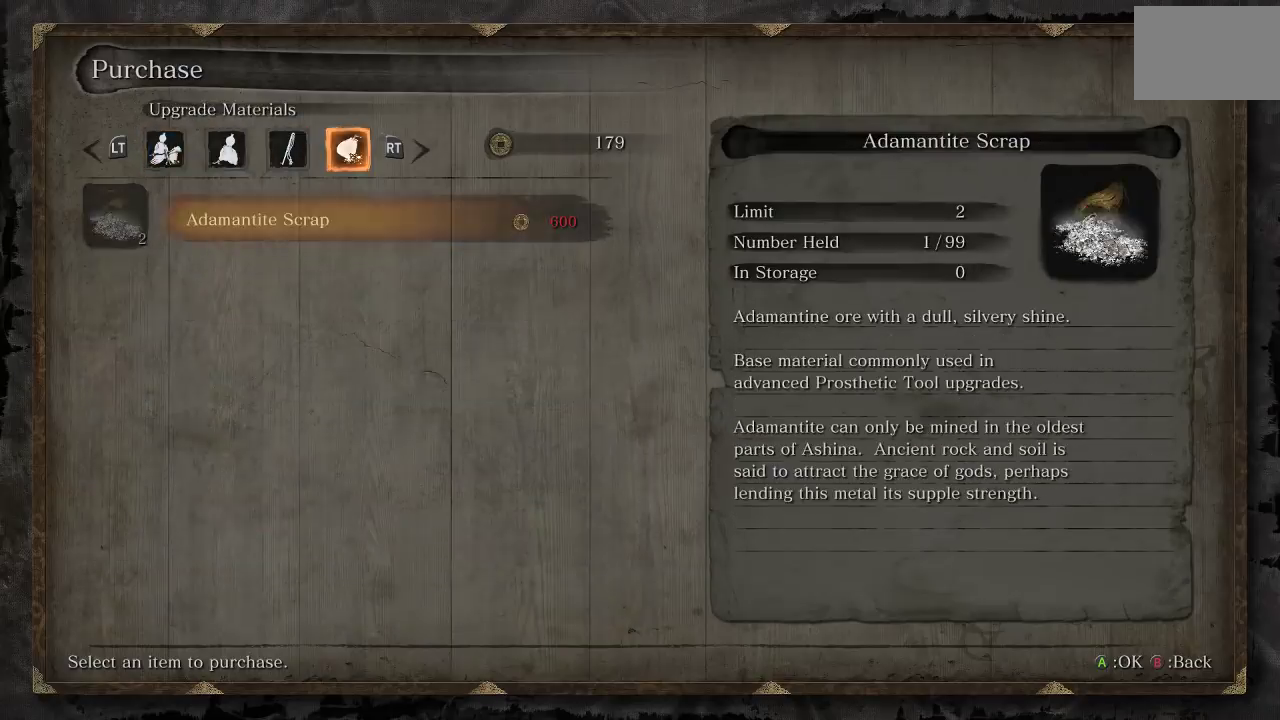
{"buttons": [], "left_stick": "center", "right_stick": "center", "events": [[117, "R1", "up"]]}
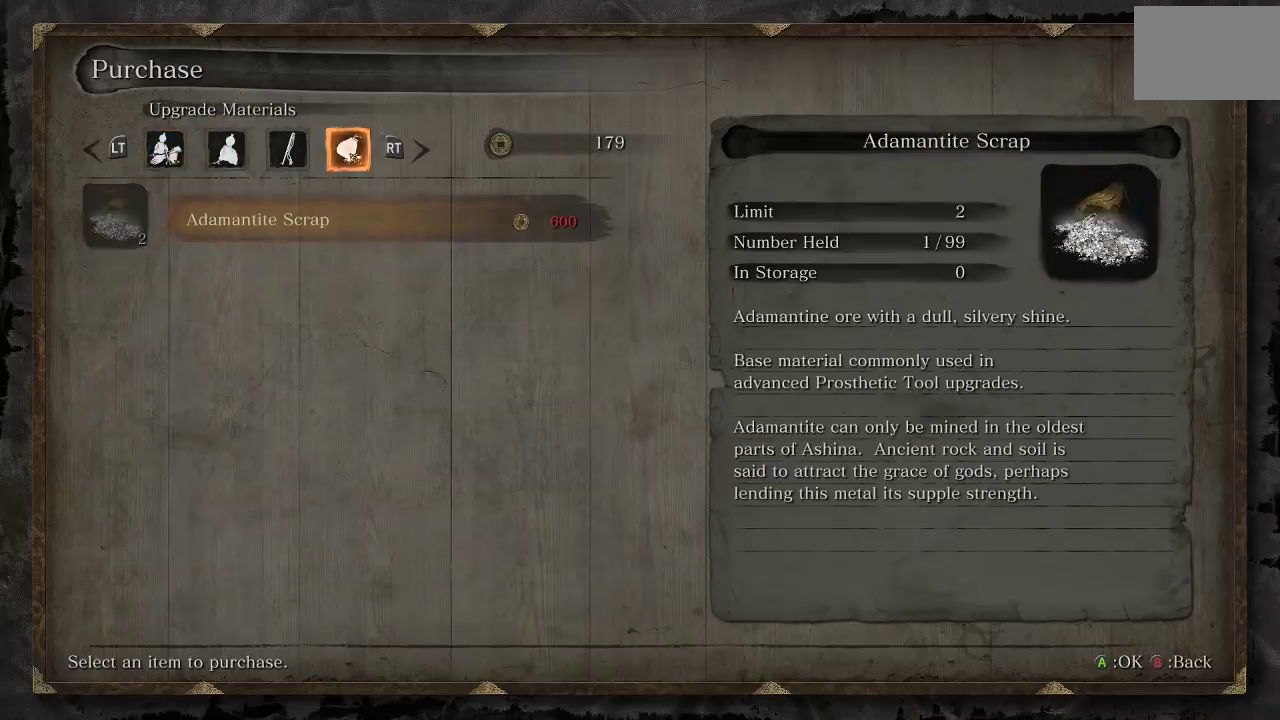
{"buttons": ["L1"], "left_stick": "center", "right_stick": "center", "events": [[100, "L1", "down"], [233, "L1", "up"], [383, "L1", "down"]]}
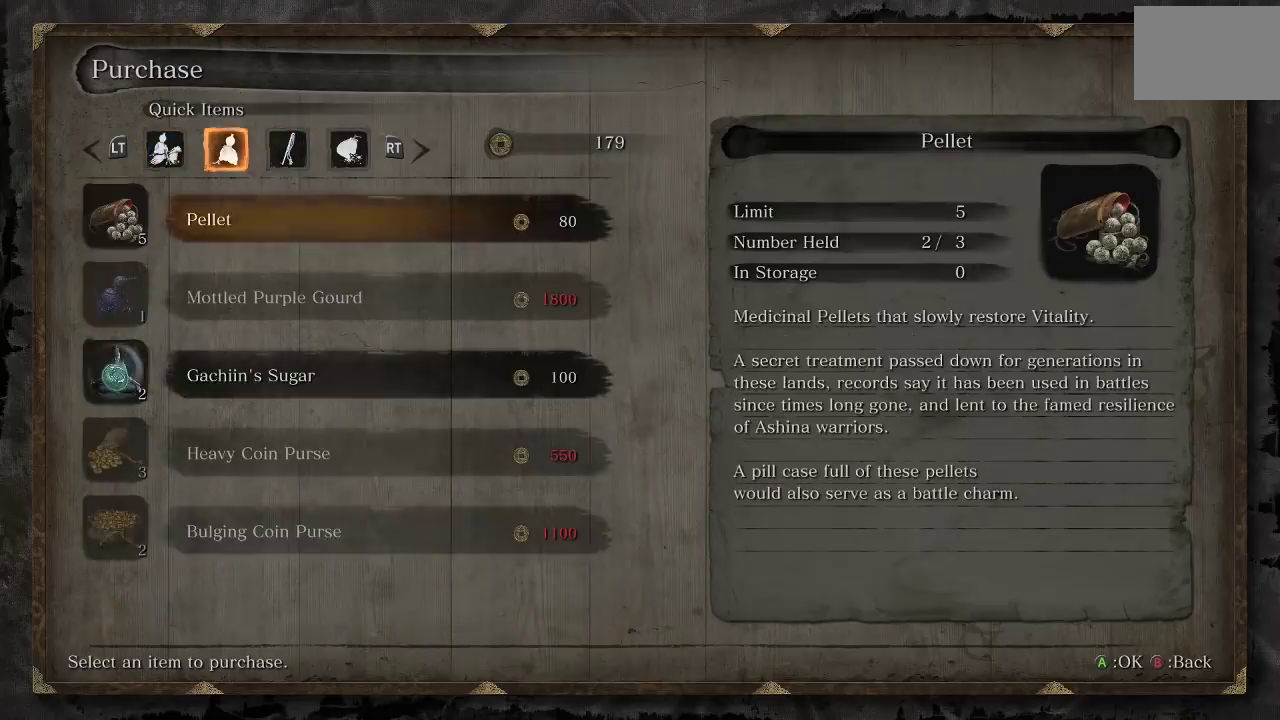
{"buttons": [], "left_stick": "center", "right_stick": "center", "events": [[33, "L1", "up"]]}
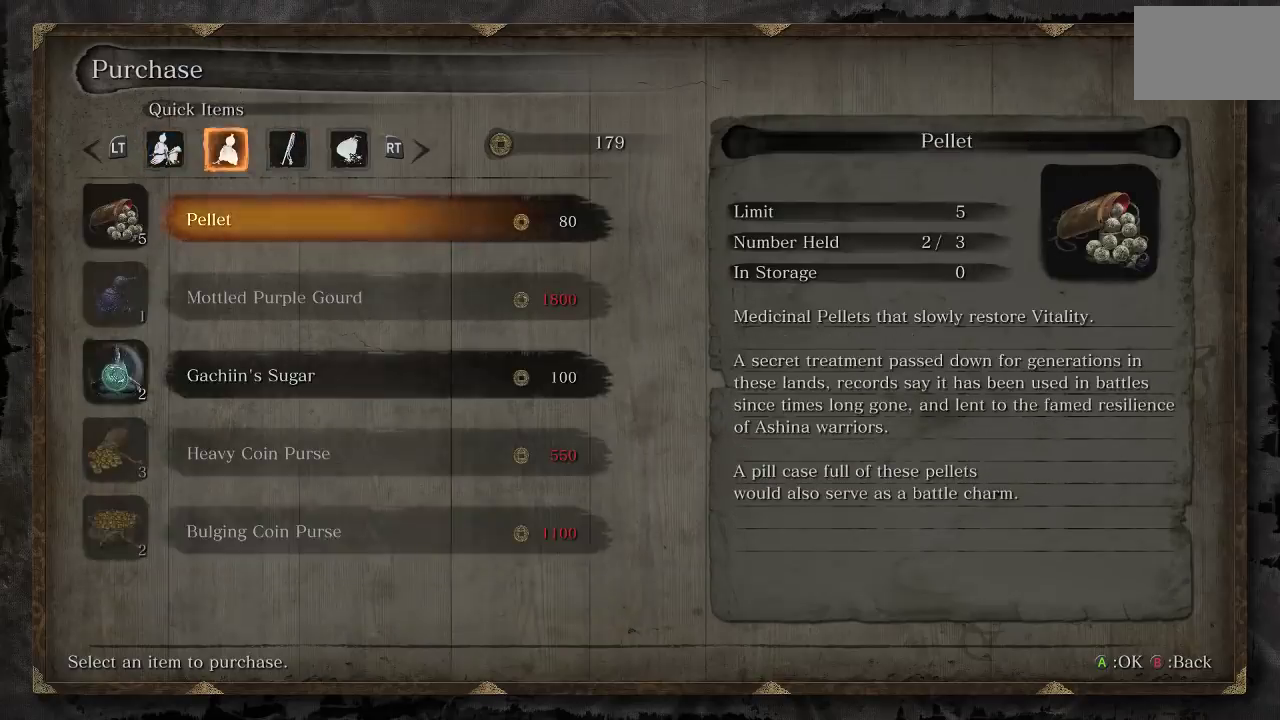
{"buttons": [], "left_stick": "center", "right_stick": "center", "events": [[183, "L1", "down"], [367, "L1", "up"]]}
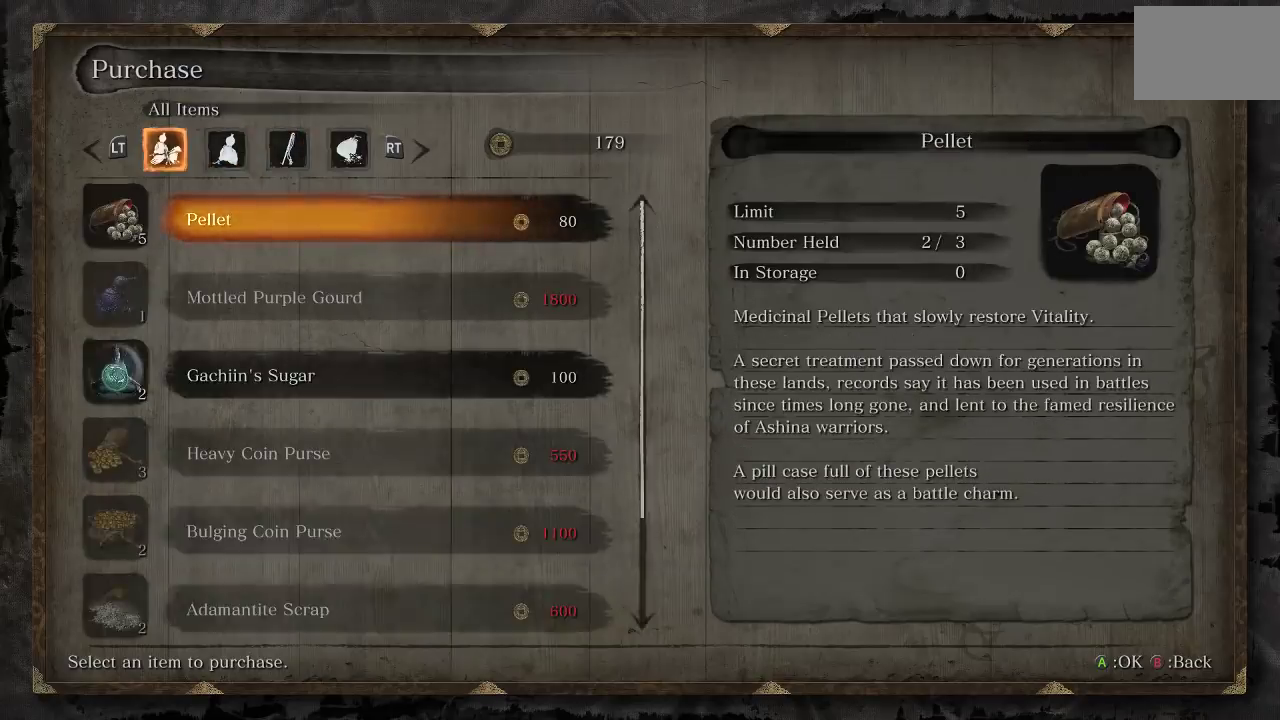
{"buttons": [], "left_stick": "center", "right_stick": "center", "events": [[200, "R1", "down"], [350, "R1", "up"]]}
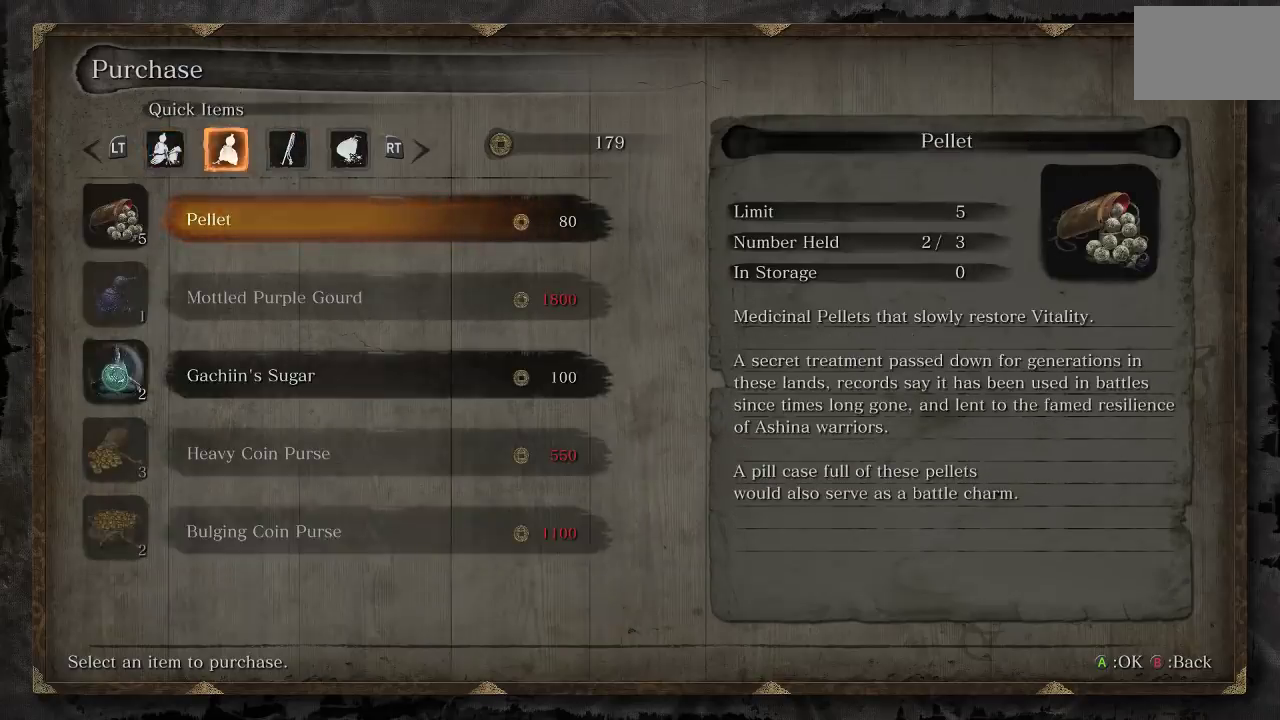
{"buttons": [], "left_stick": "center", "right_stick": "center", "events": [[183, "L1", "down"], [333, "L1", "up"]]}
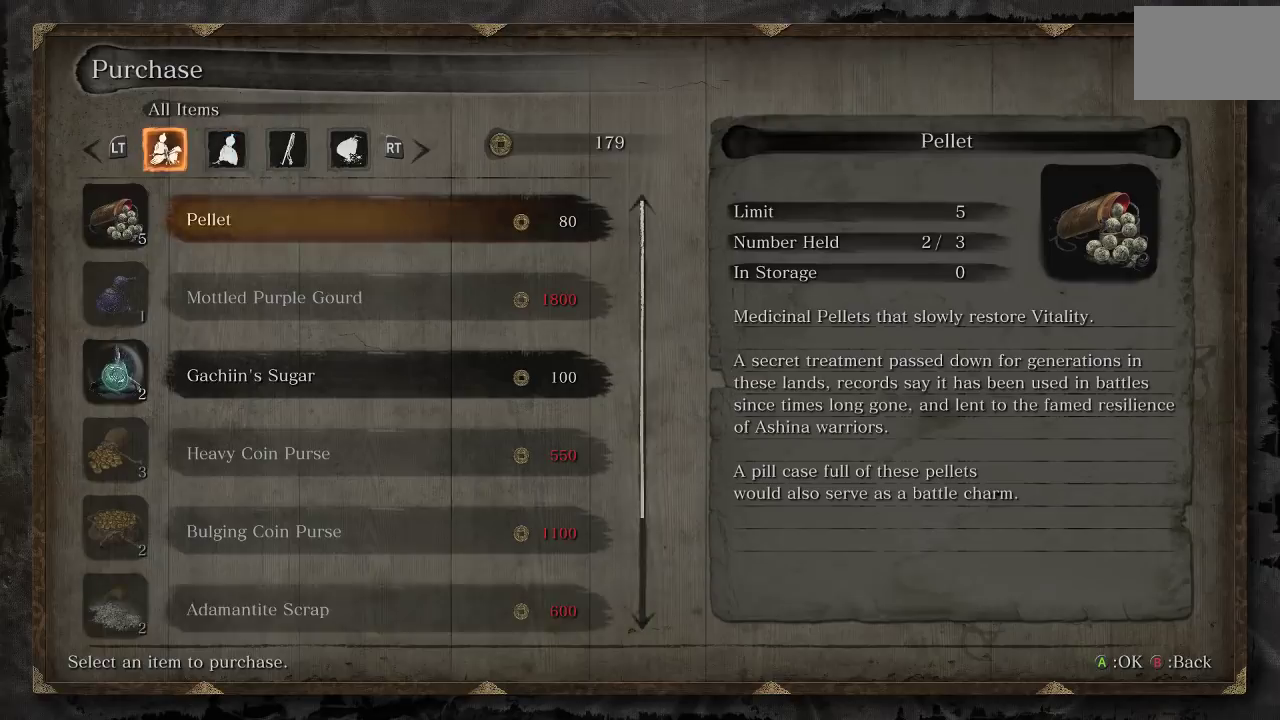
{"buttons": [], "left_stick": "center", "right_stick": "center", "events": []}
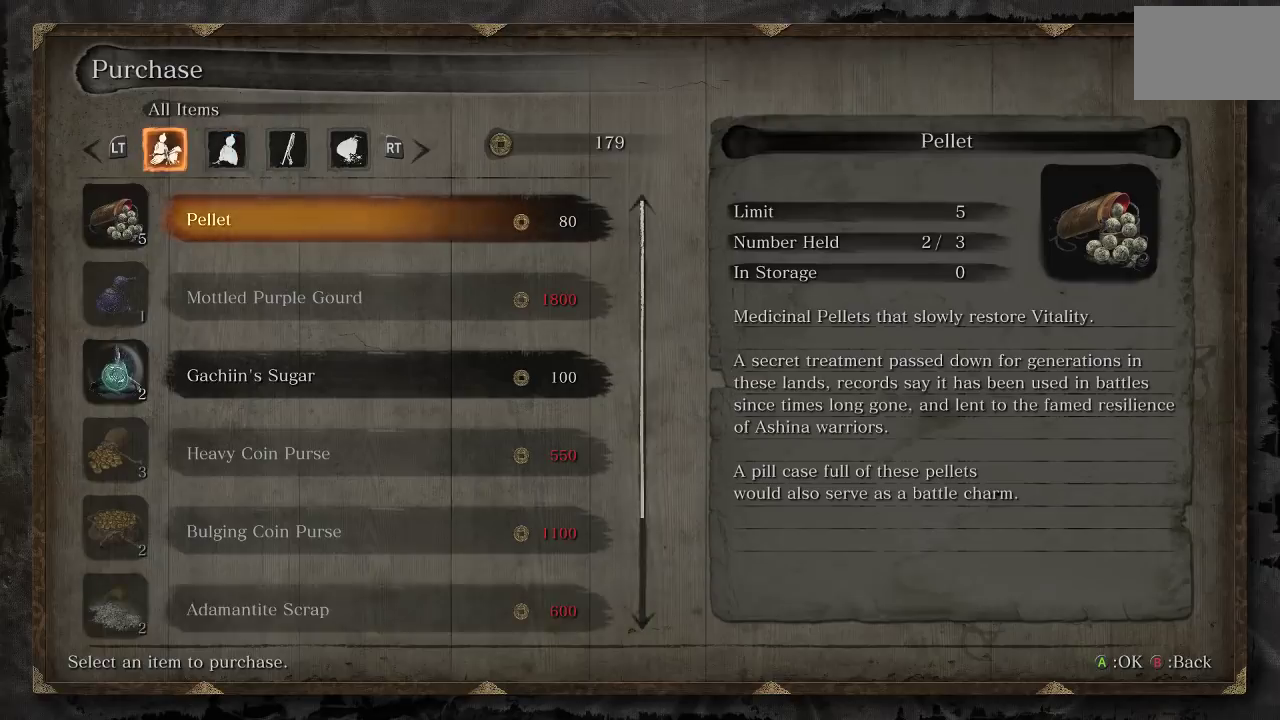
{"buttons": [], "left_stick": "center", "right_stick": "center", "events": []}
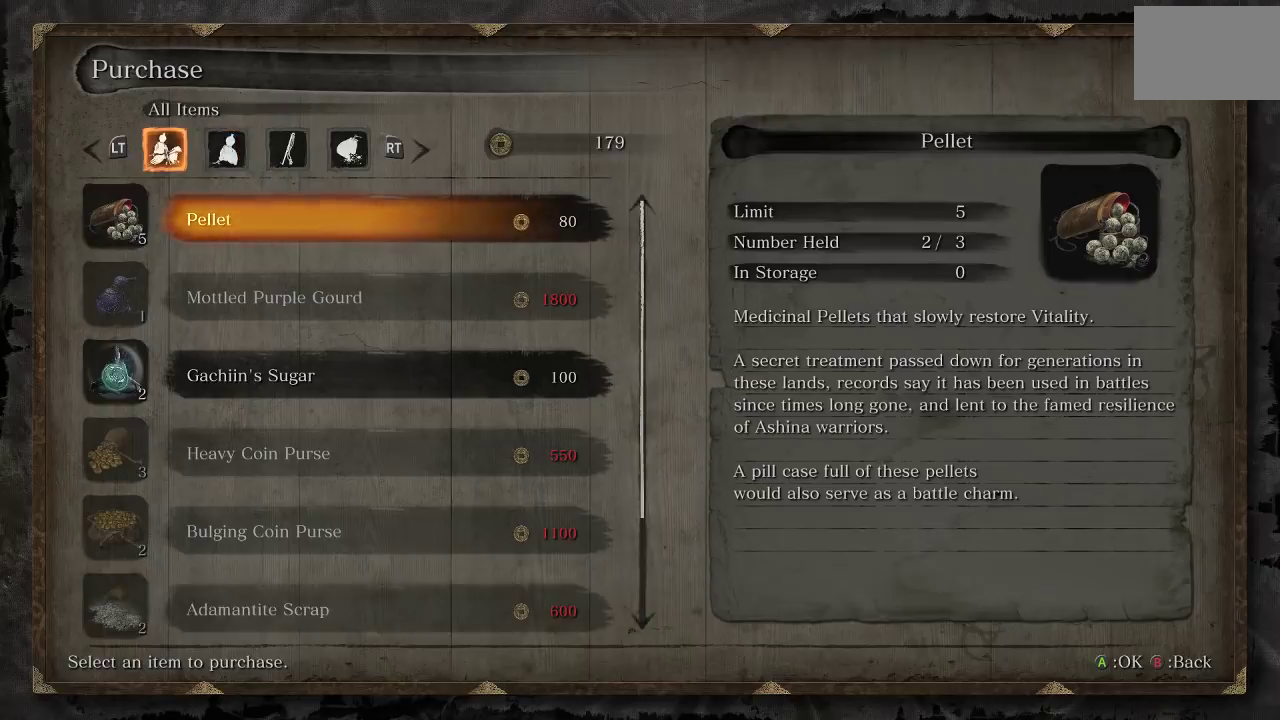
{"buttons": [], "left_stick": "center", "right_stick": "center", "events": [[317, "DPAD_DOWN", "down"], [400, "DPAD_DOWN", "up"]]}
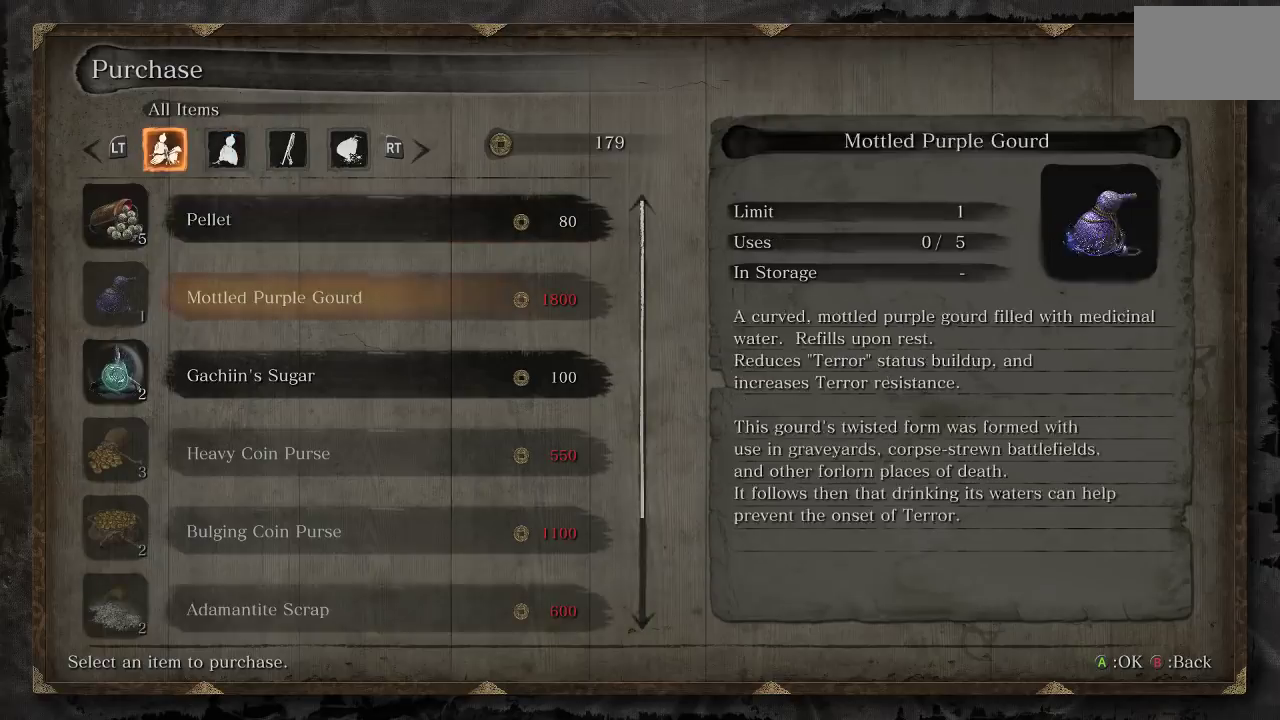
{"buttons": ["DPAD_DOWN"], "left_stick": "center", "right_stick": "center", "events": [[17, "DPAD_DOWN", "down"], [100, "DPAD_DOWN", "up"], [200, "DPAD_DOWN", "down"], [300, "DPAD_DOWN", "up"], [433, "DPAD_DOWN", "down"]]}
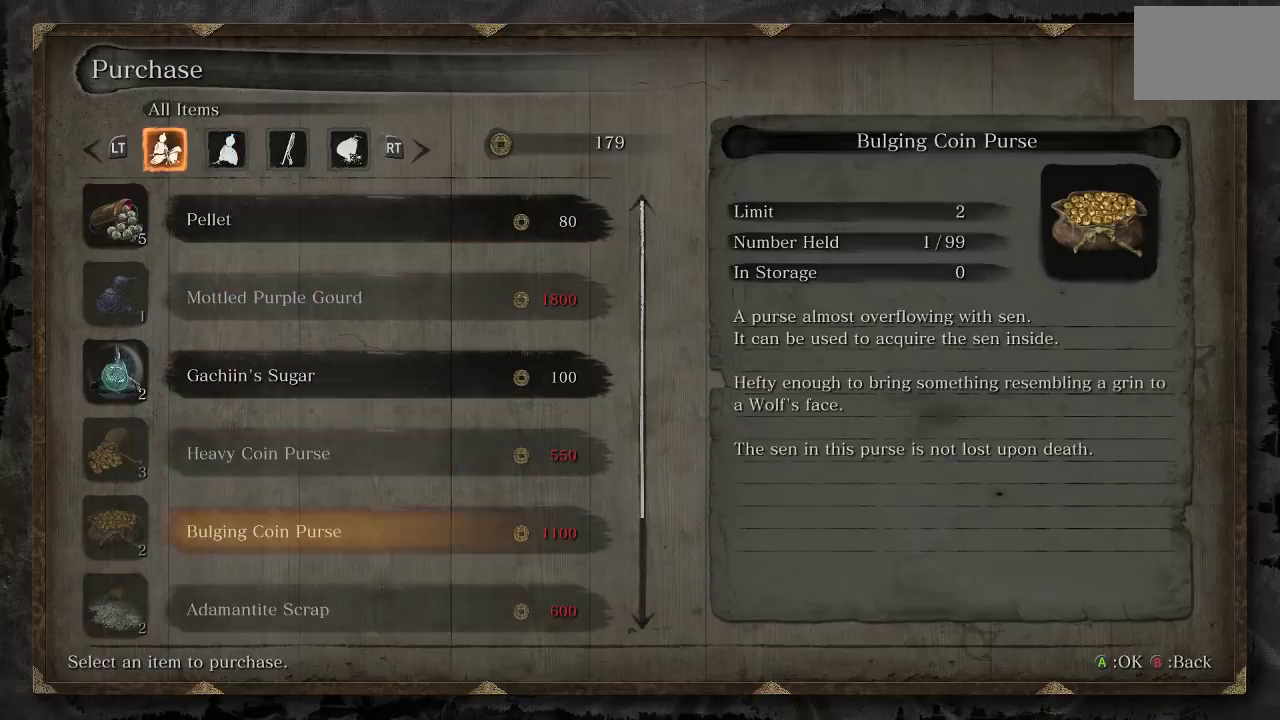
{"buttons": [], "left_stick": "center", "right_stick": "center", "events": [[33, "DPAD_DOWN", "up"]]}
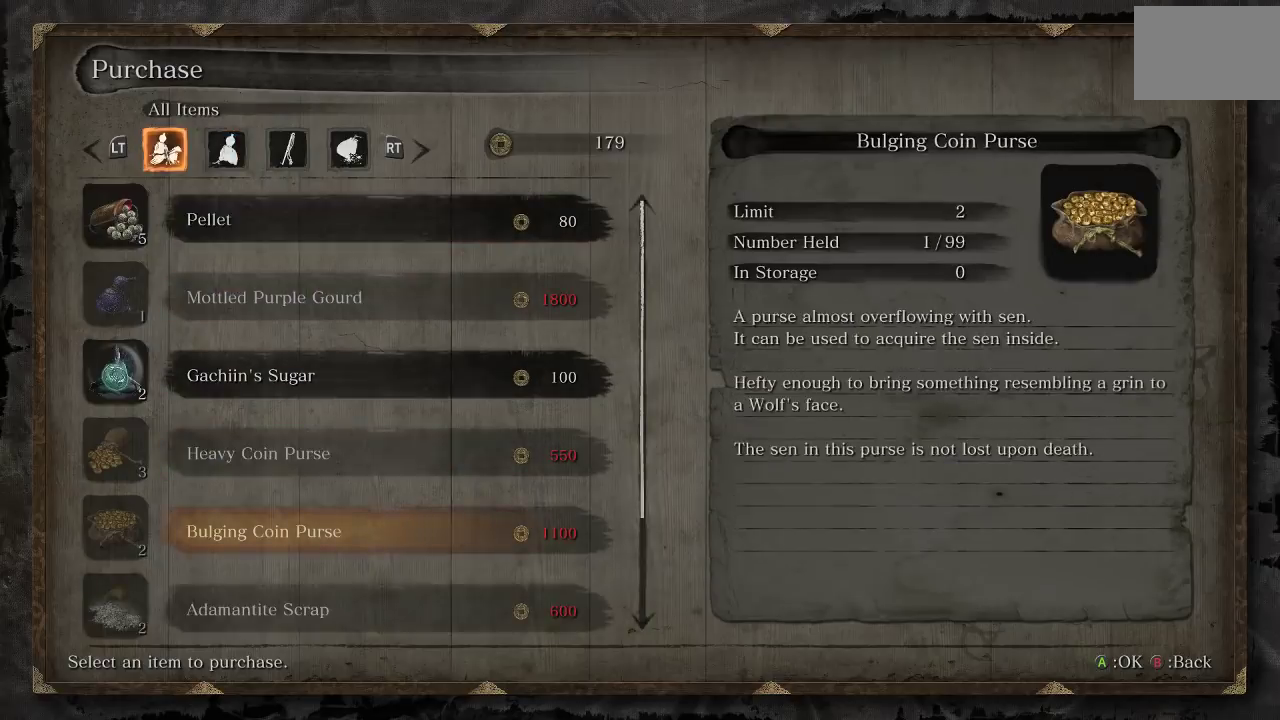
{"buttons": ["DPAD_DOWN"], "left_stick": "center", "right_stick": "center", "events": [[250, "DPAD_DOWN", "down"], [417, "DPAD_DOWN", "up"], [483, "DPAD_DOWN", "down"]]}
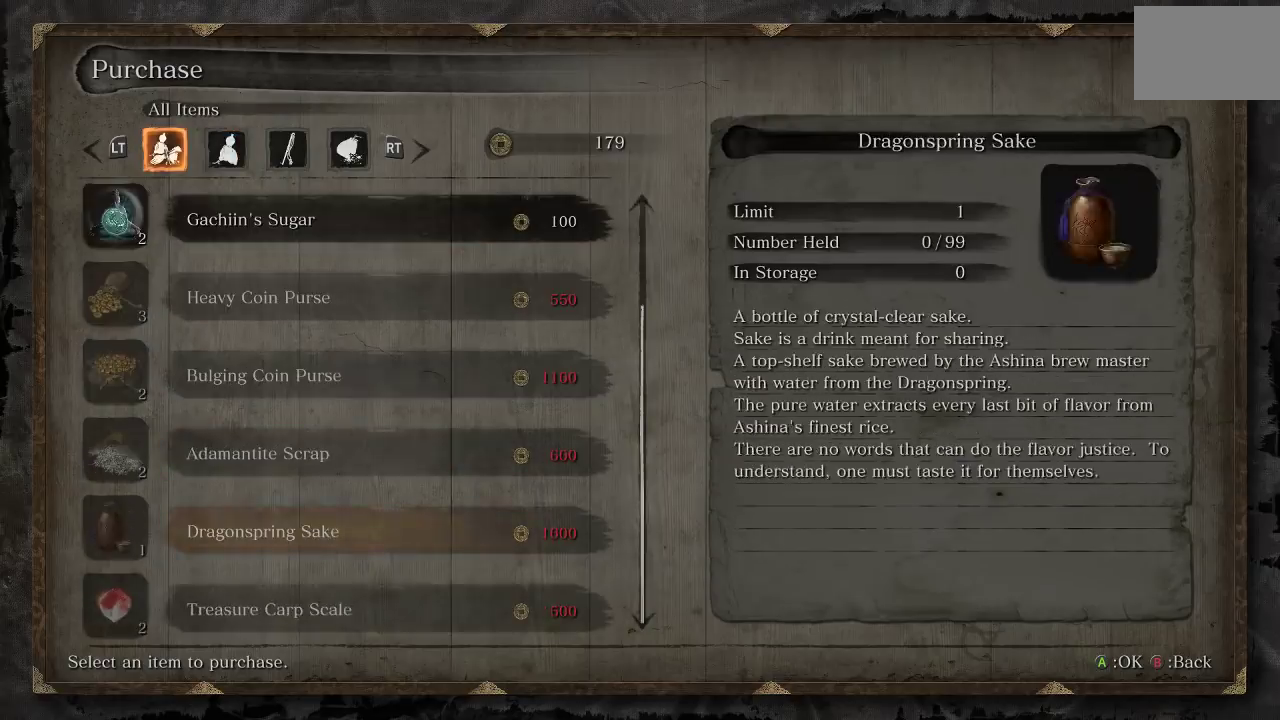
{"buttons": [], "left_stick": "center", "right_stick": "center", "events": [[67, "DPAD_DOWN", "up"], [183, "DPAD_DOWN", "down"], [333, "DPAD_DOWN", "up"]]}